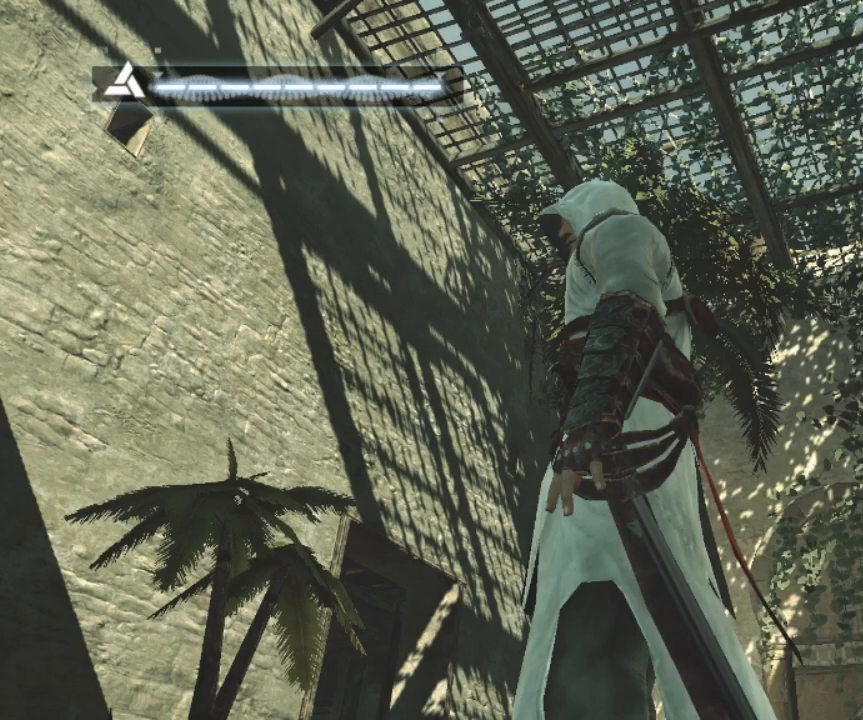
Gameplay with keyboard and mouse; each line is a JSON object with the keys and mouse buttons held at the frame after it. "events" lists presses ("down") and releases ("up") of "1", "2", "3", "4", "5", "a", "alt", "c", "caps_lock", "ctrl", "d", "e", "f", "g", "q", "r", "s", "shift", "space", "t", "tab", "v", "w", "x", "z", "mouse_left", "mouse_wheel" and "mouse_right" between this image and that frame as [ms after this image, input, new state], when the widget could be followed in between. "mouse_left", "mouse_wheel", "mouse_right" = the "left", "wheel", "right" buttons of the "mouse" list. No other keys are recorded. "wheel" means that the mouse wheel is clicked or scrolled. Not read: mouse_move.
{"keys": [], "mouse": [], "events": [[367, "mouse_left", "down"], [417, "mouse_left", "up"]]}
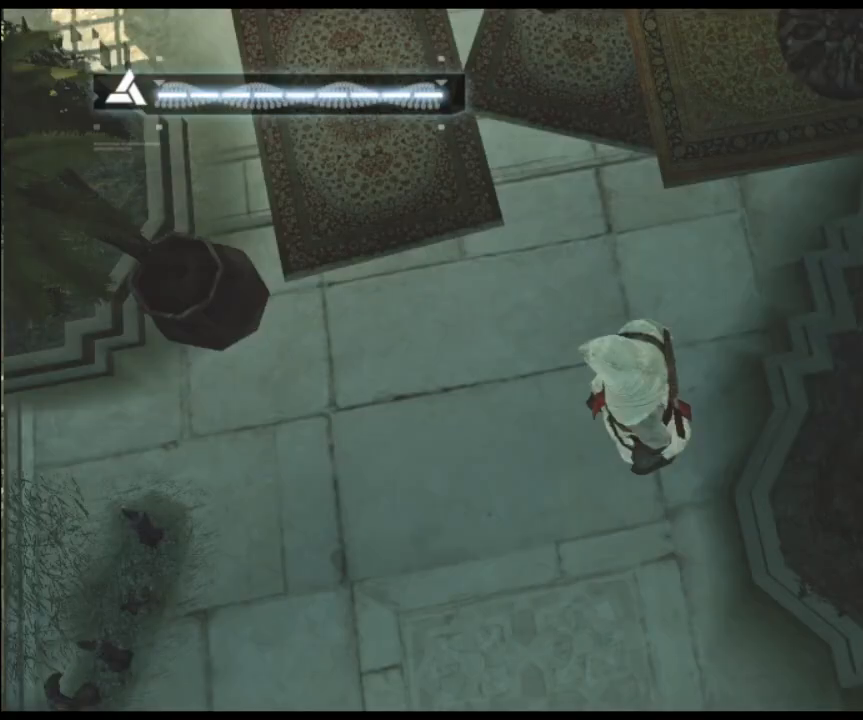
{"keys": [], "mouse": [], "events": []}
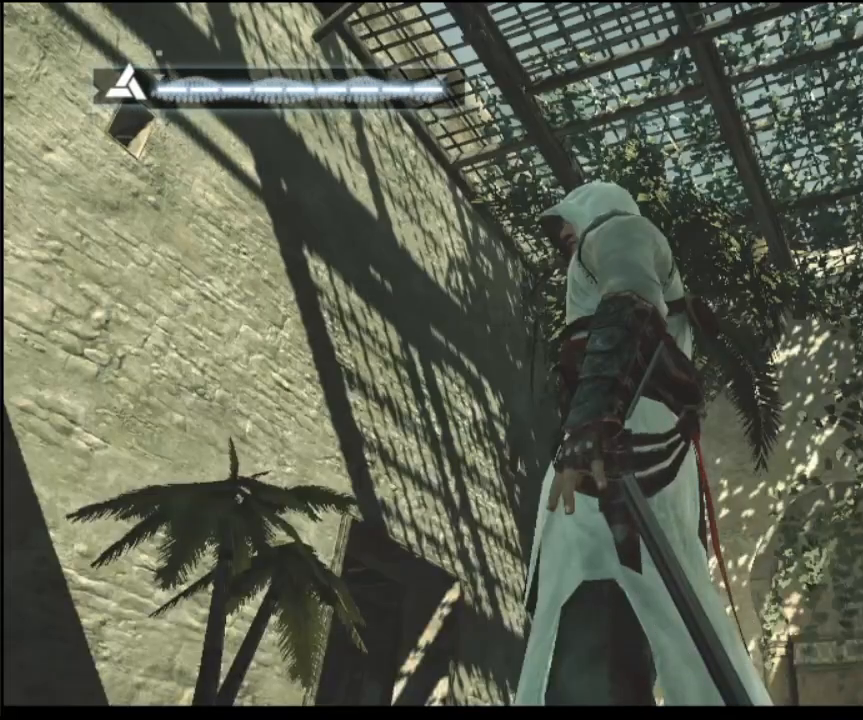
{"keys": [], "mouse": [], "events": []}
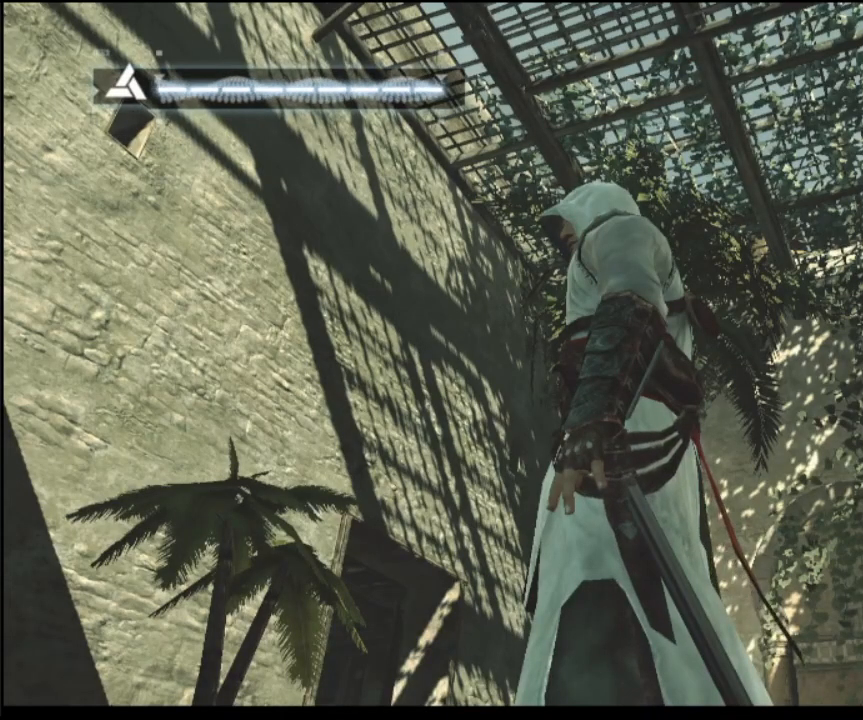
{"keys": [], "mouse": [], "events": []}
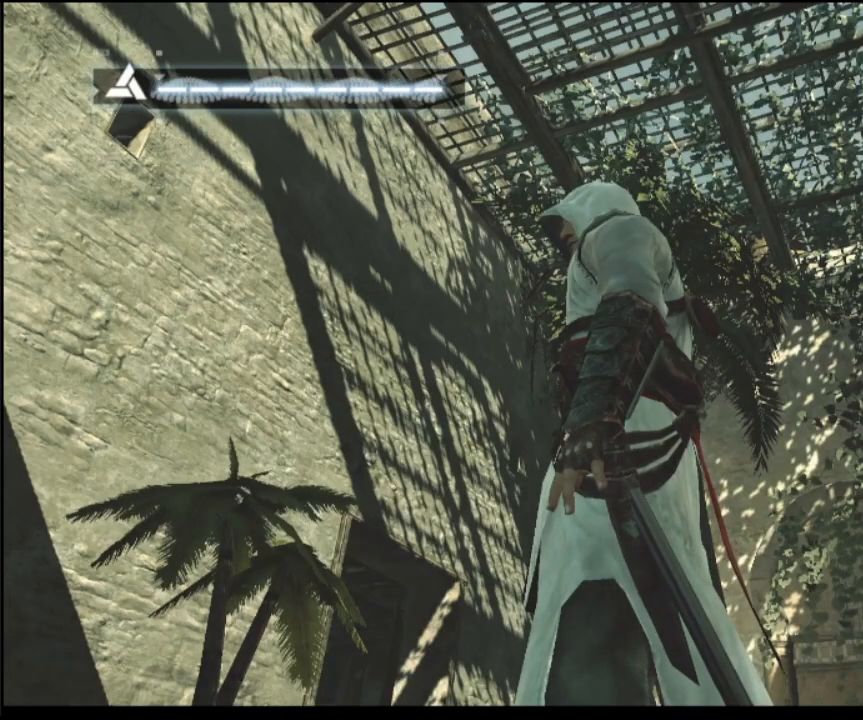
{"keys": [], "mouse": [], "events": []}
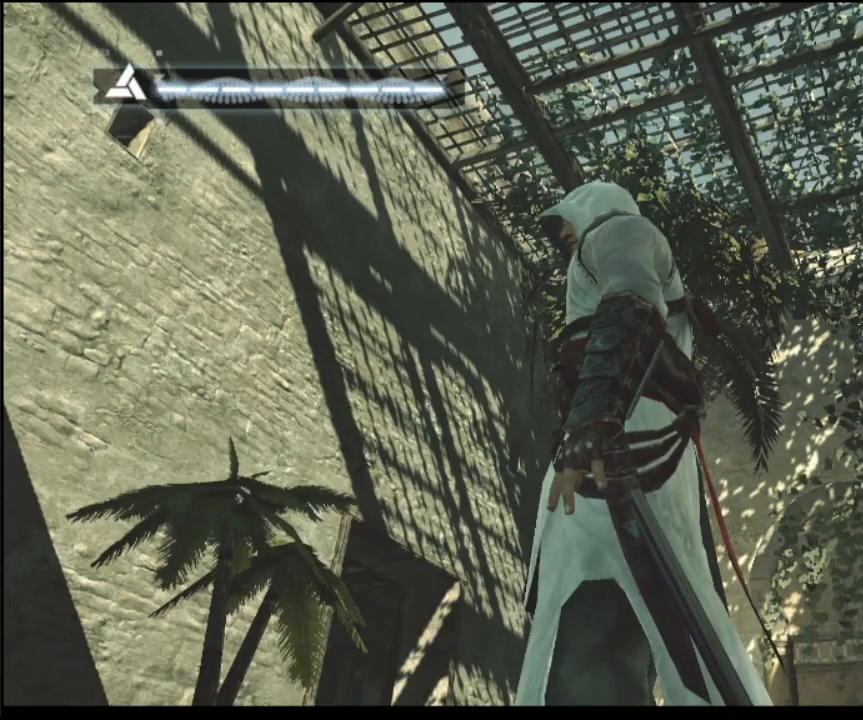
{"keys": [], "mouse": [], "events": []}
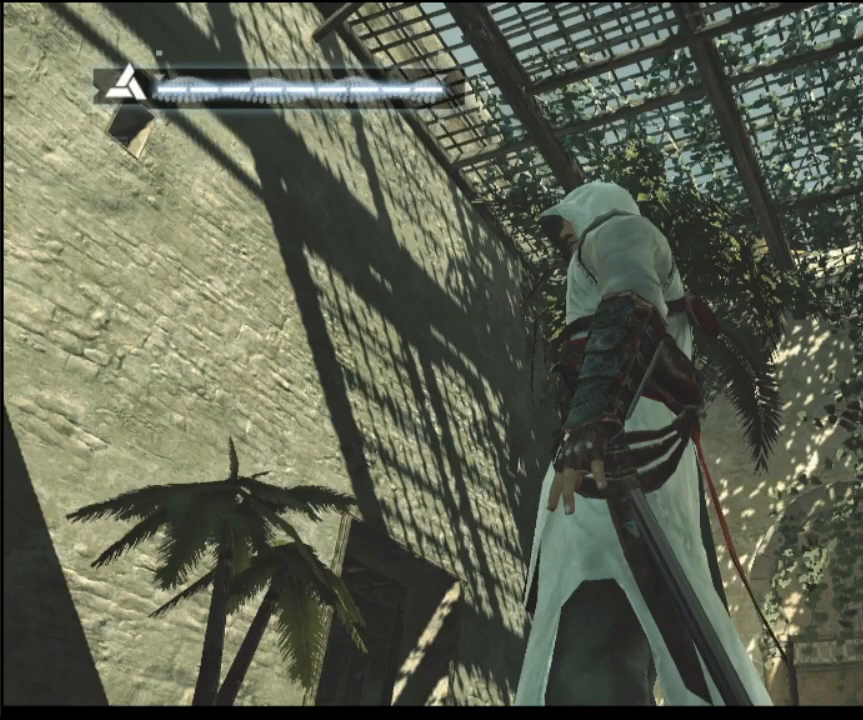
{"keys": [], "mouse": [], "events": []}
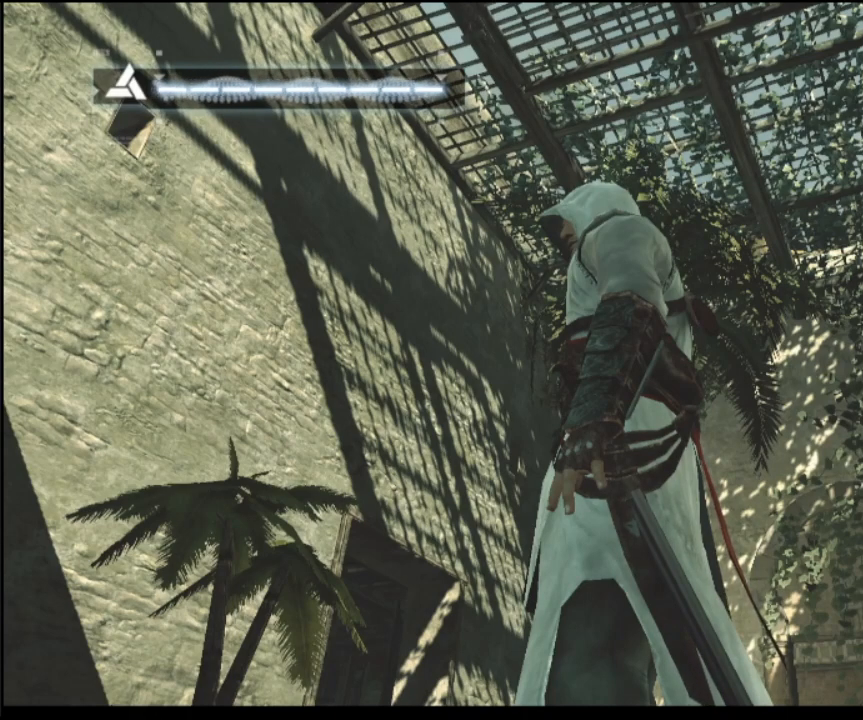
{"keys": [], "mouse": [], "events": []}
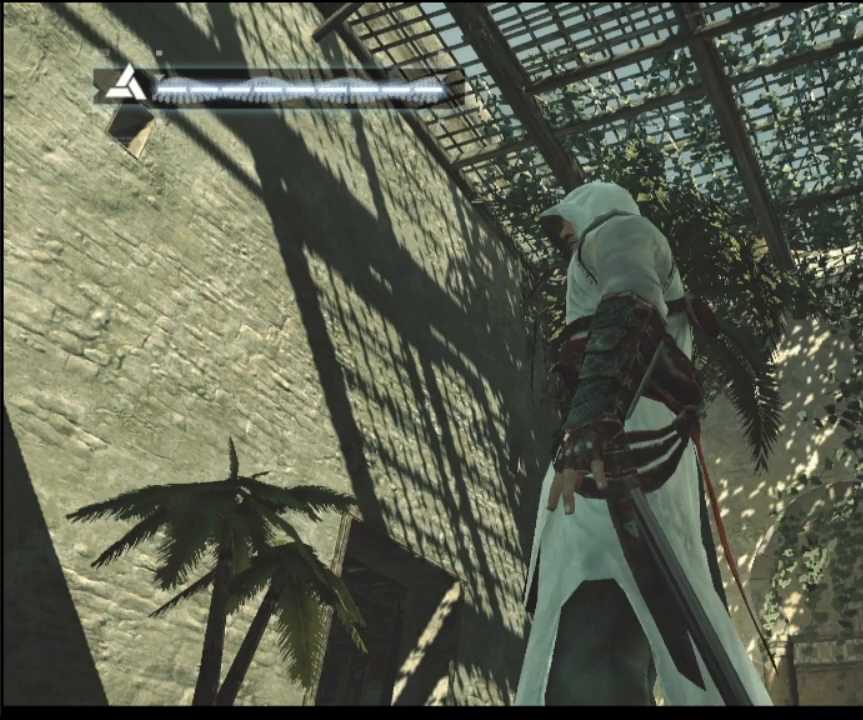
{"keys": [], "mouse": [], "events": []}
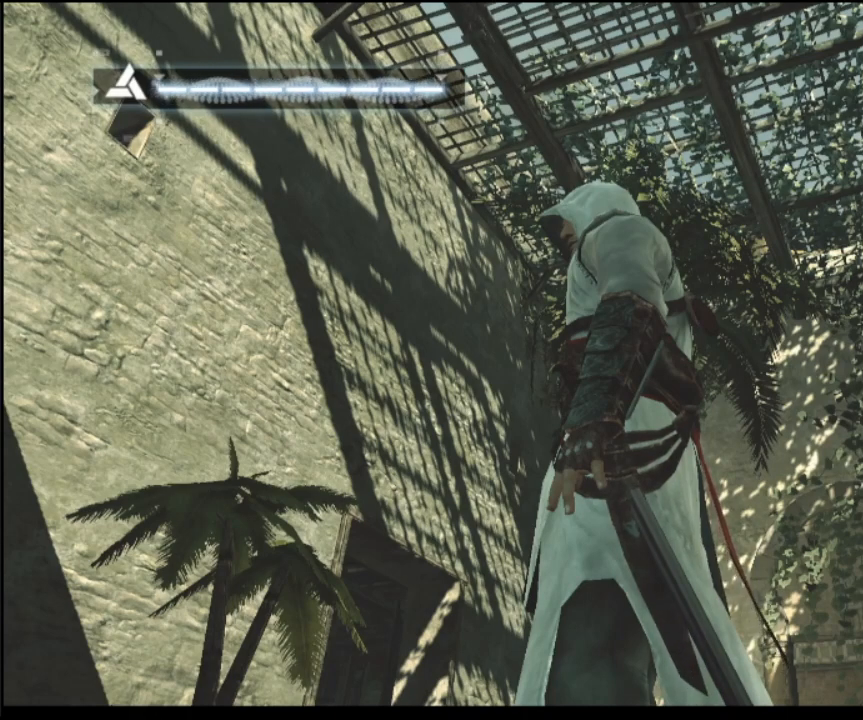
{"keys": [], "mouse": [], "events": []}
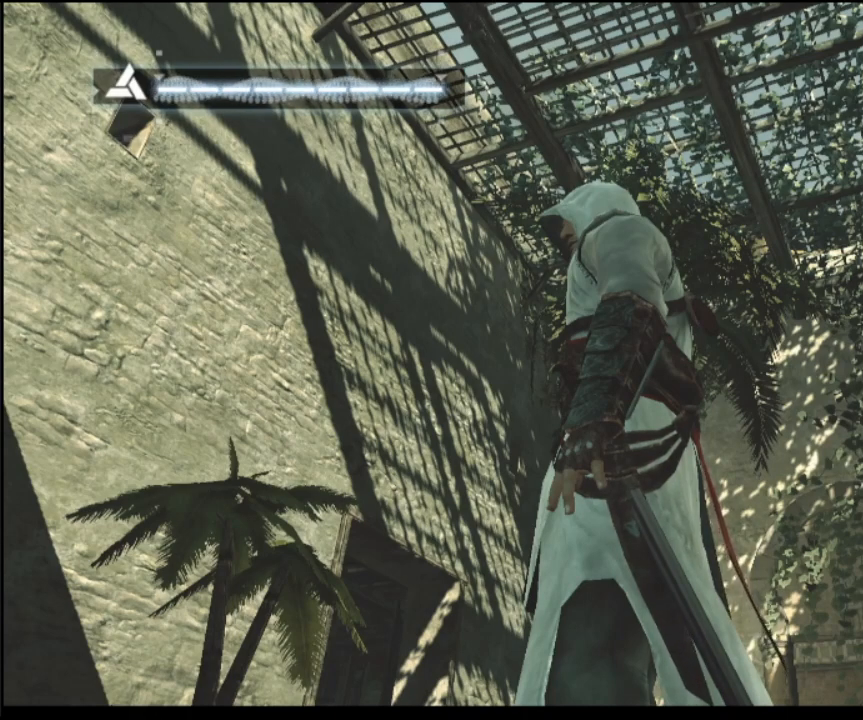
{"keys": [], "mouse": [], "events": [[167, "mouse_left", "down"], [267, "mouse_left", "up"]]}
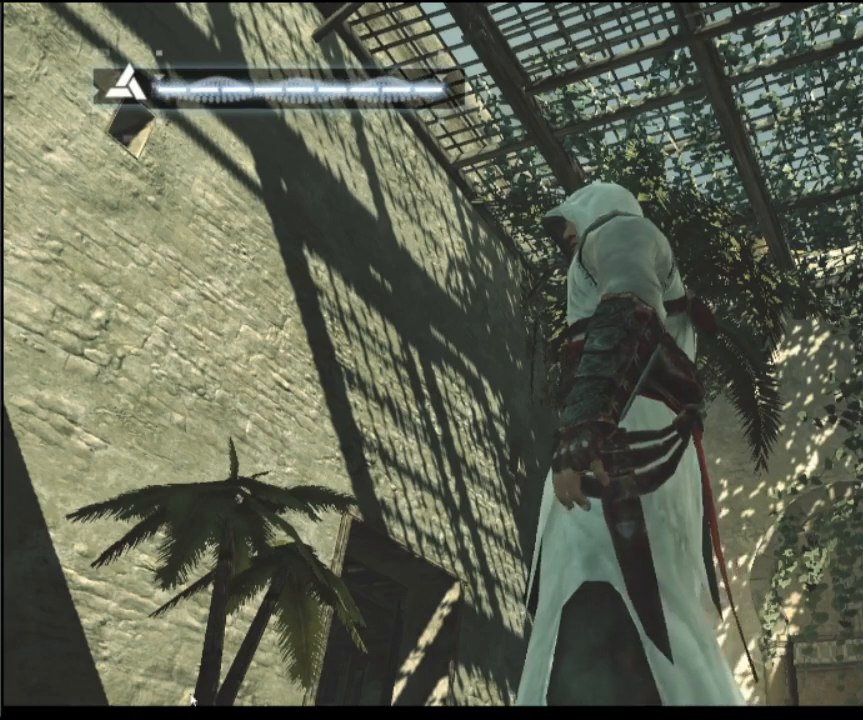
{"keys": [], "mouse": ["left"], "events": [[500, "mouse_left", "down"]]}
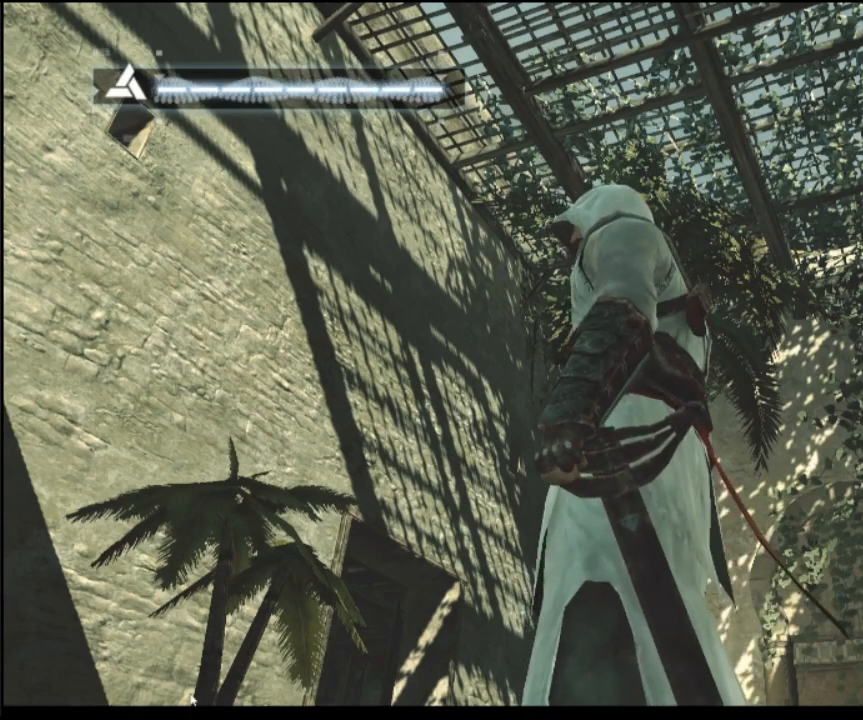
{"keys": [], "mouse": [], "events": [[50, "mouse_left", "up"]]}
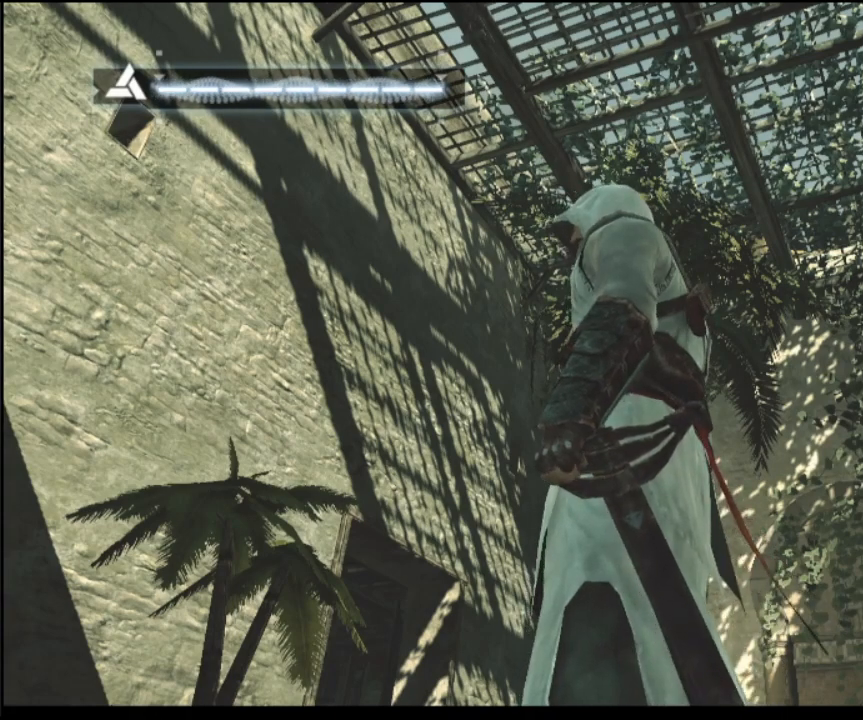
{"keys": [], "mouse": [], "events": []}
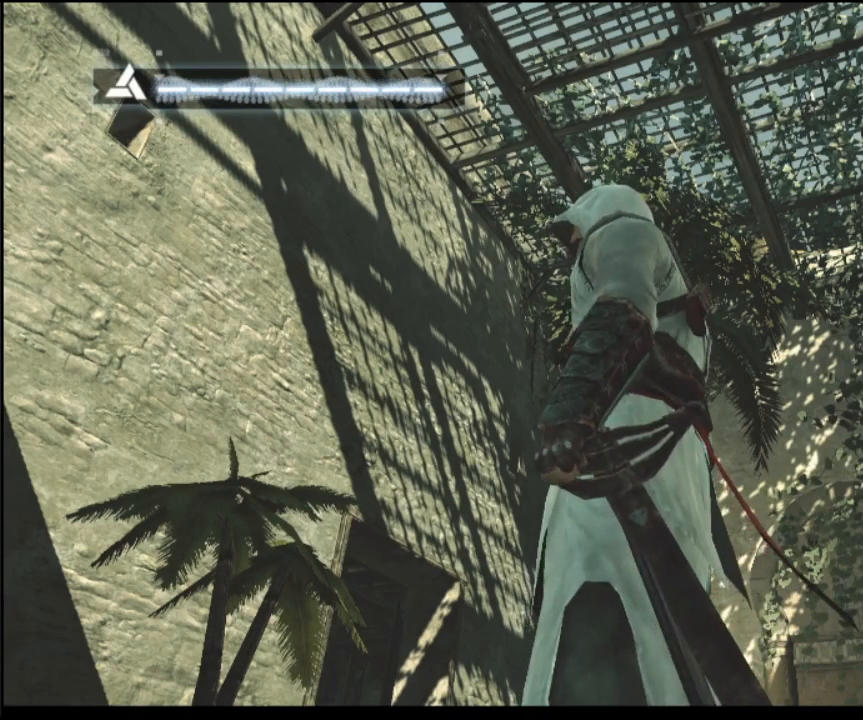
{"keys": [], "mouse": [], "events": []}
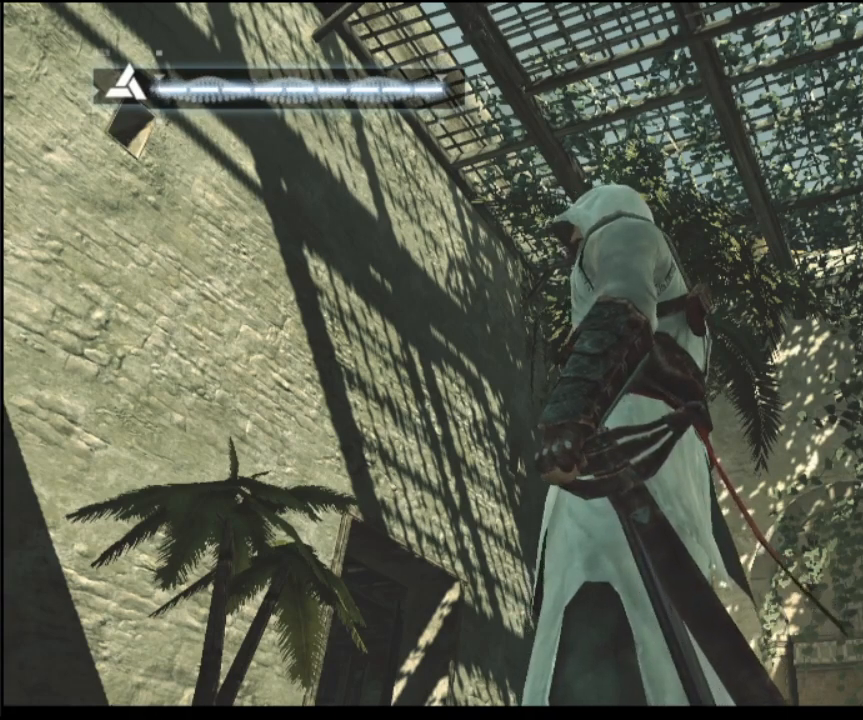
{"keys": [], "mouse": [], "events": []}
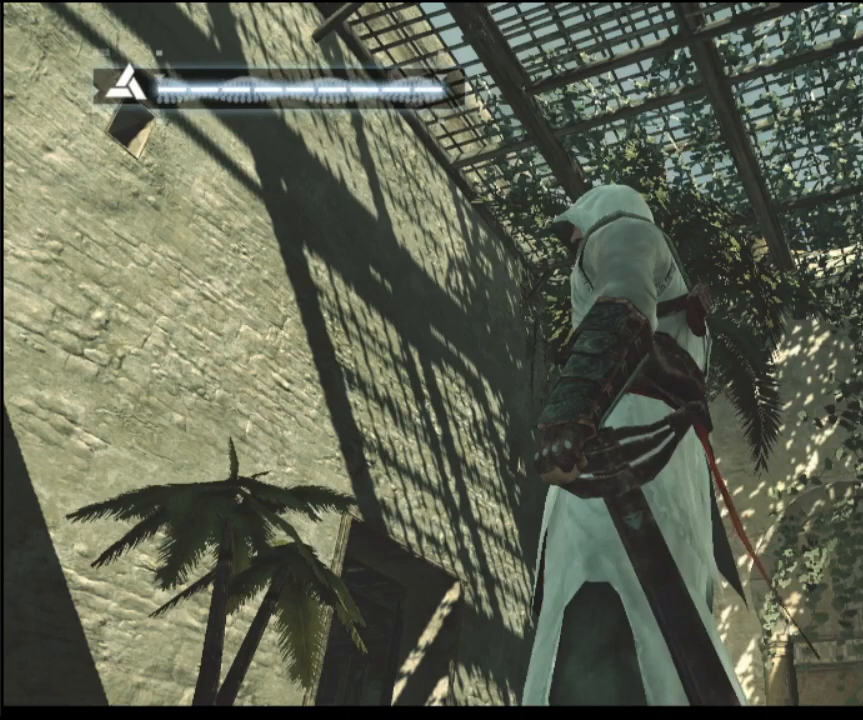
{"keys": [], "mouse": [], "events": [[267, "mouse_left", "down"], [317, "mouse_left", "up"]]}
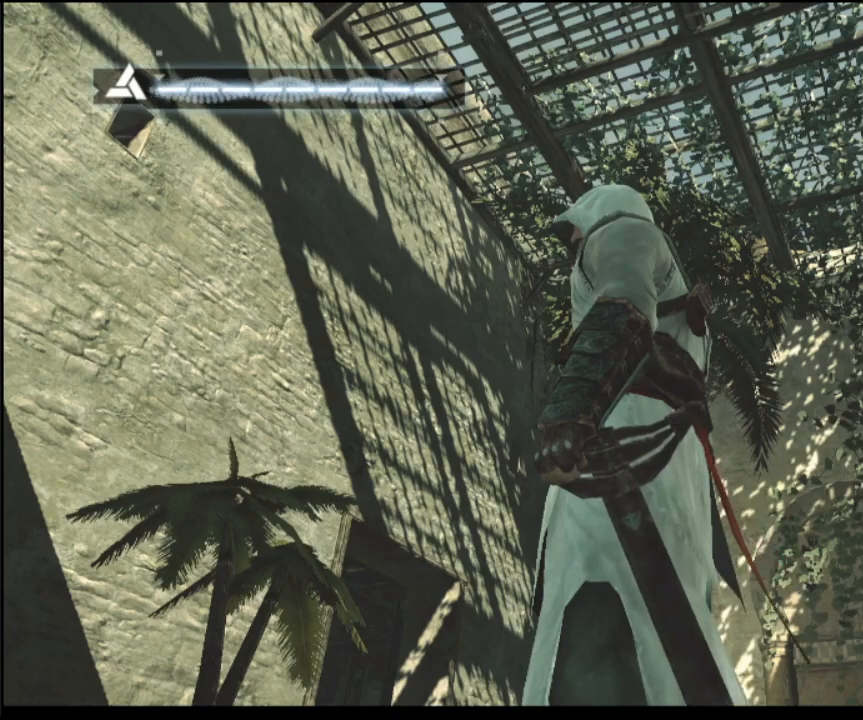
{"keys": [], "mouse": [], "events": []}
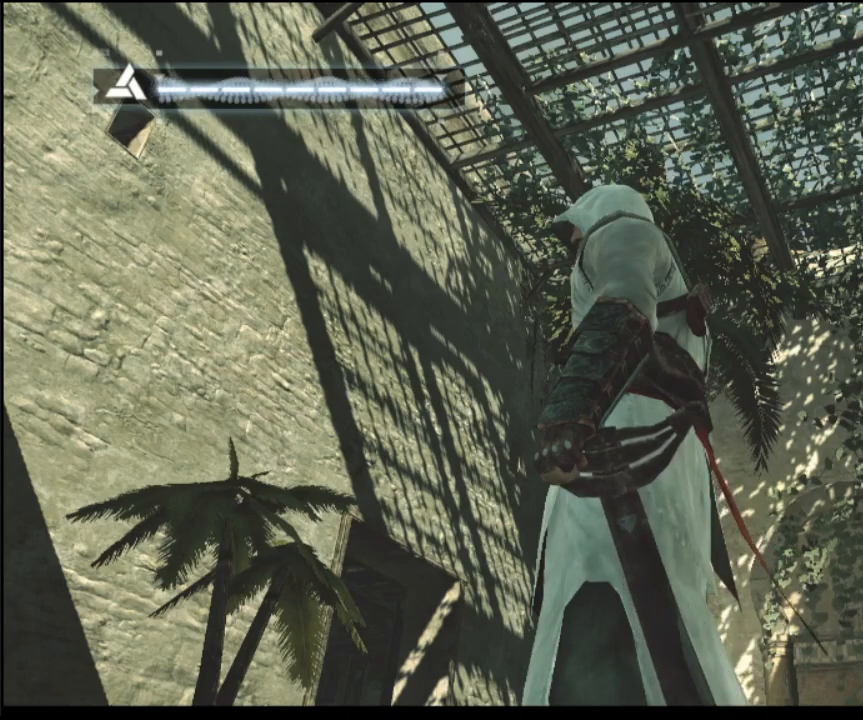
{"keys": [], "mouse": [], "events": []}
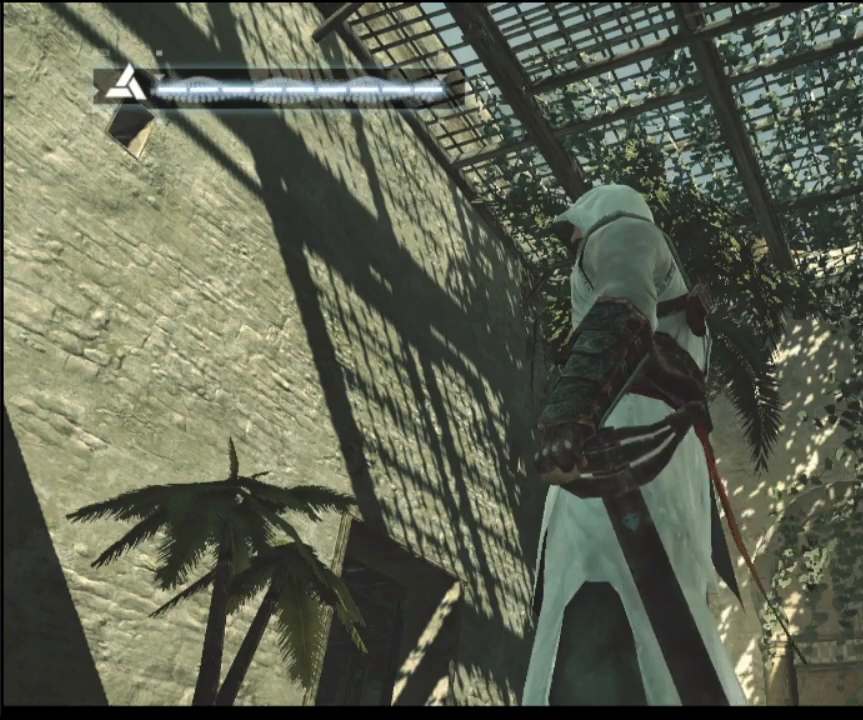
{"keys": [], "mouse": [], "events": []}
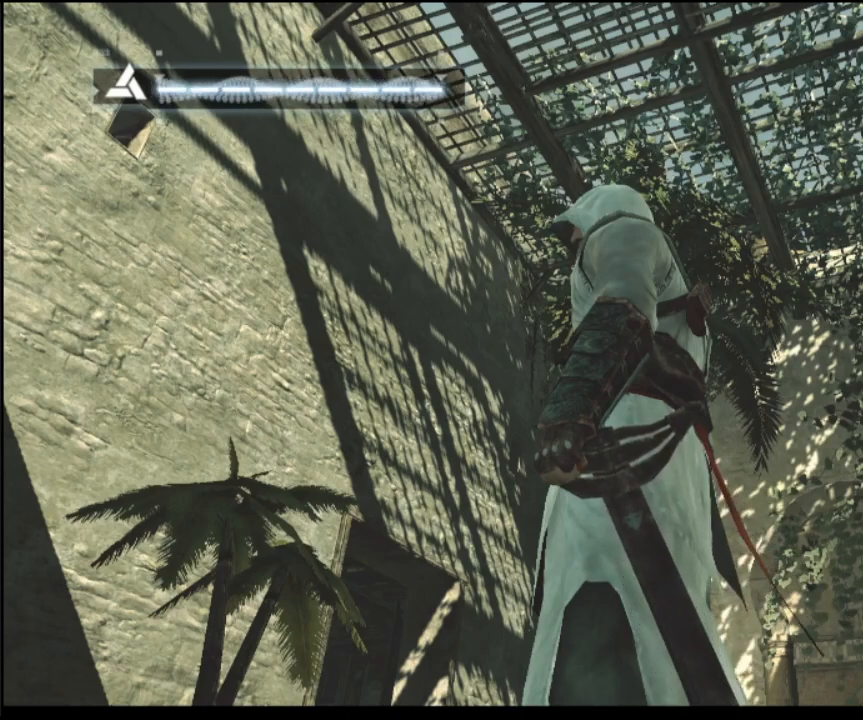
{"keys": [], "mouse": [], "events": []}
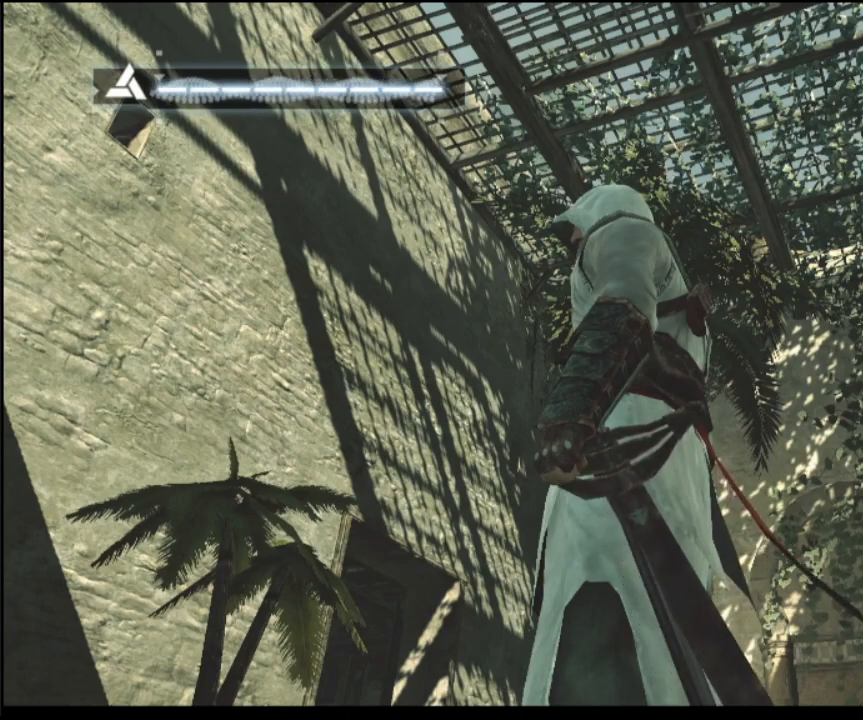
{"keys": [], "mouse": [], "events": [[50, "mouse_left", "down"], [150, "mouse_left", "up"]]}
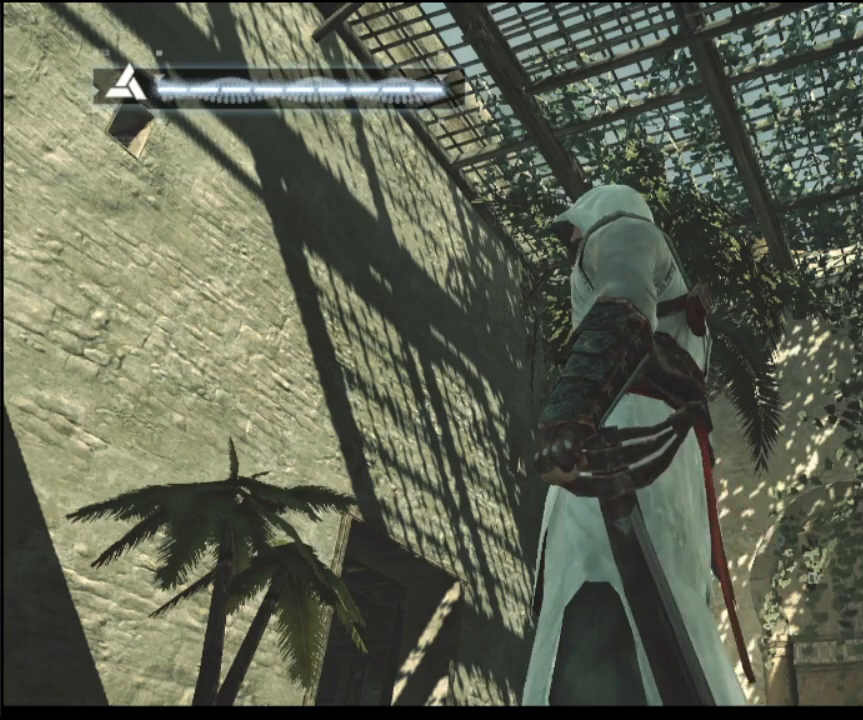
{"keys": [], "mouse": [], "events": []}
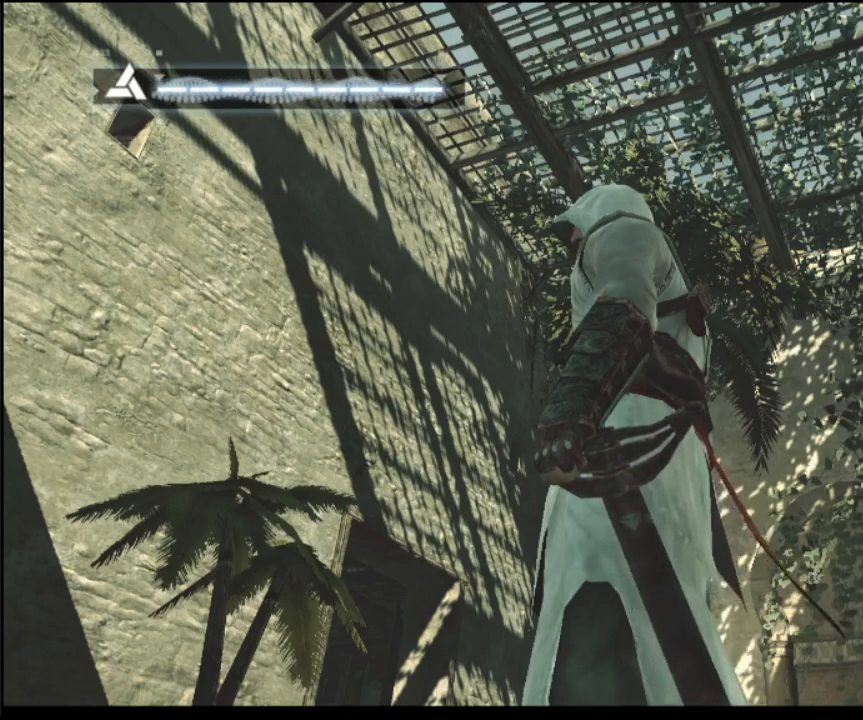
{"keys": [], "mouse": [], "events": []}
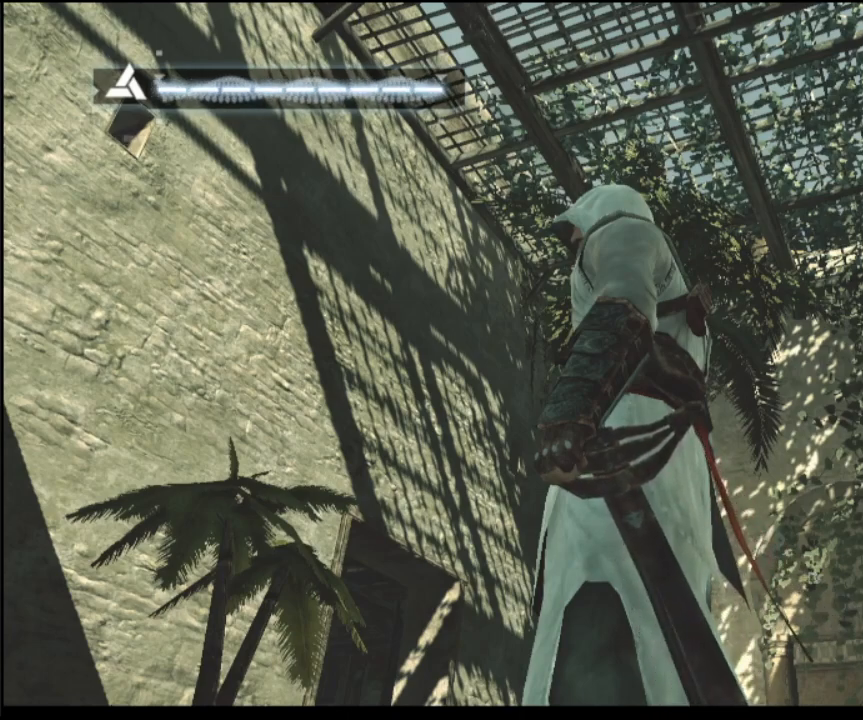
{"keys": [], "mouse": [], "events": []}
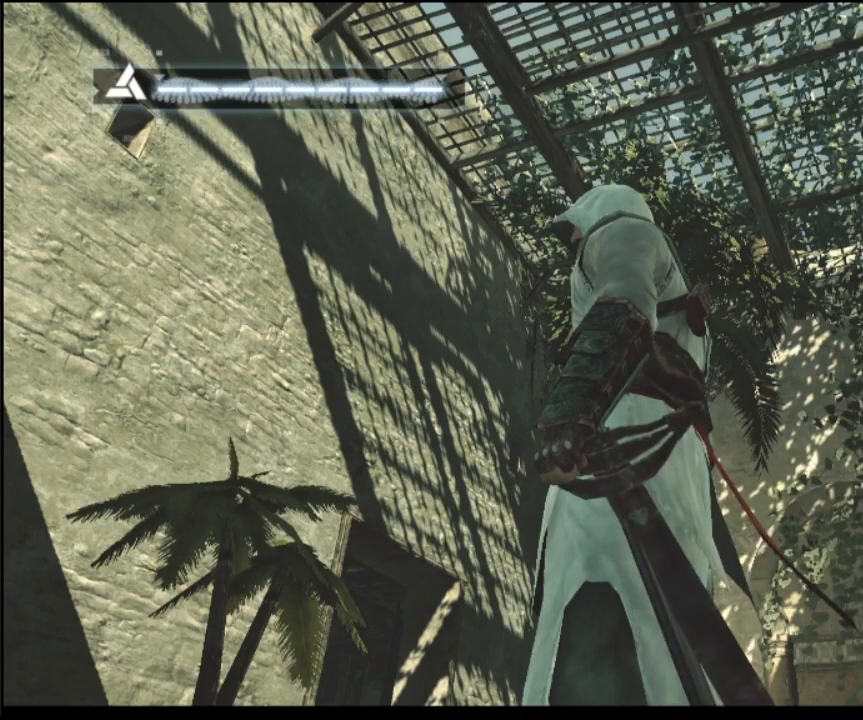
{"keys": [], "mouse": ["left"], "events": [[500, "mouse_left", "down"]]}
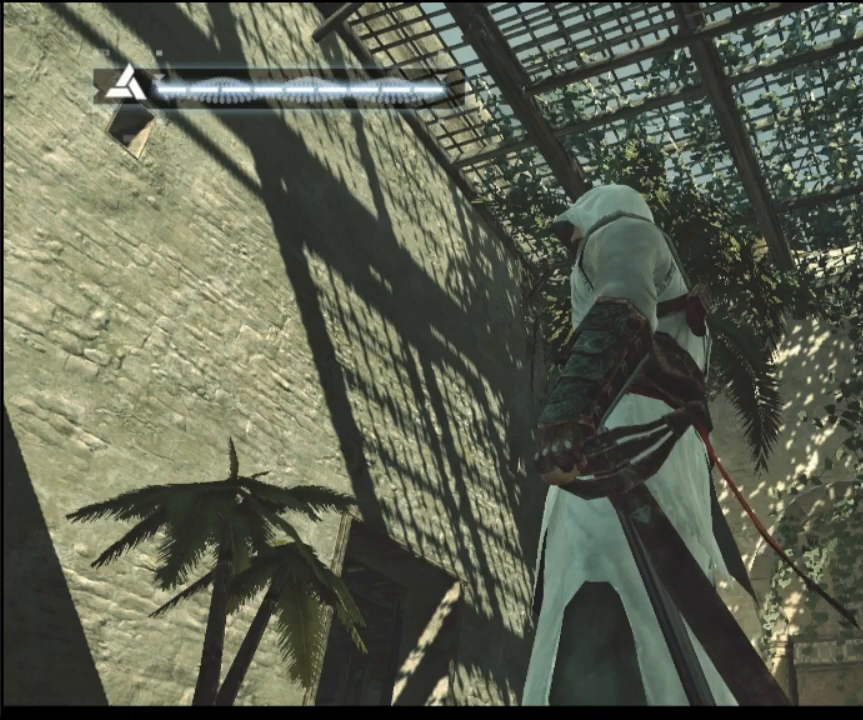
{"keys": [], "mouse": [], "events": [[84, "mouse_left", "up"]]}
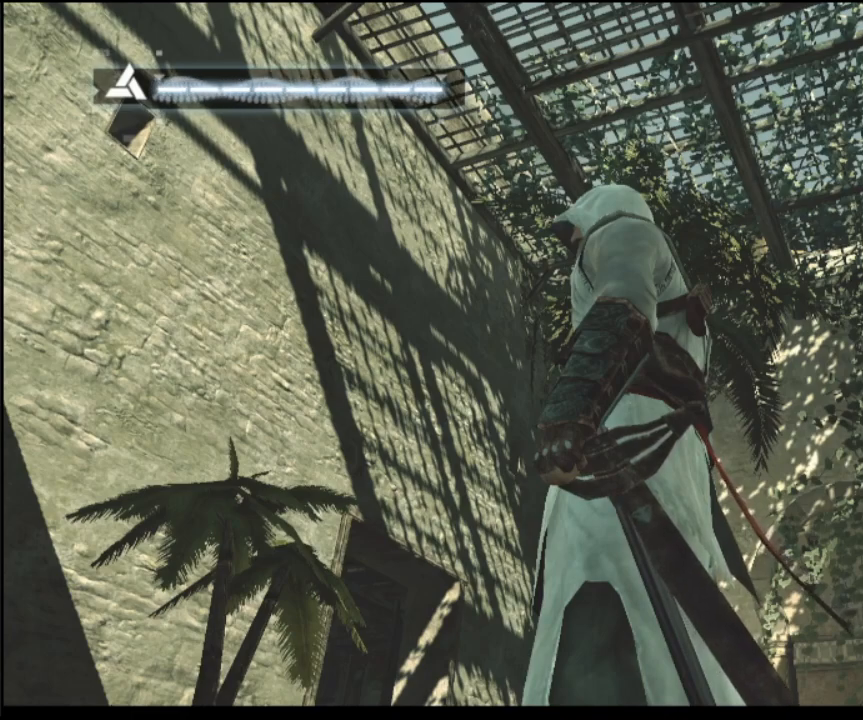
{"keys": [], "mouse": [], "events": []}
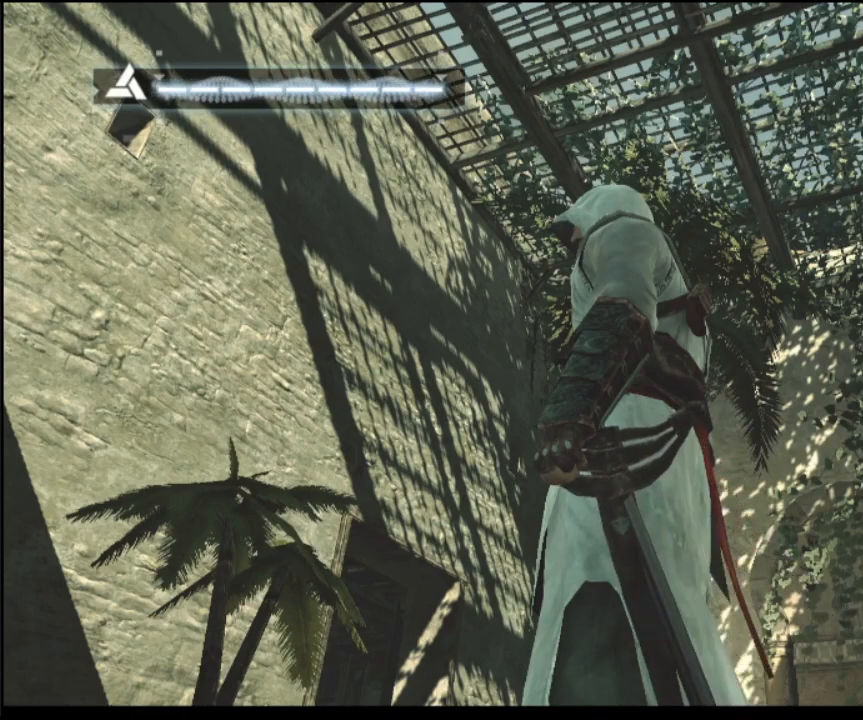
{"keys": [], "mouse": [], "events": []}
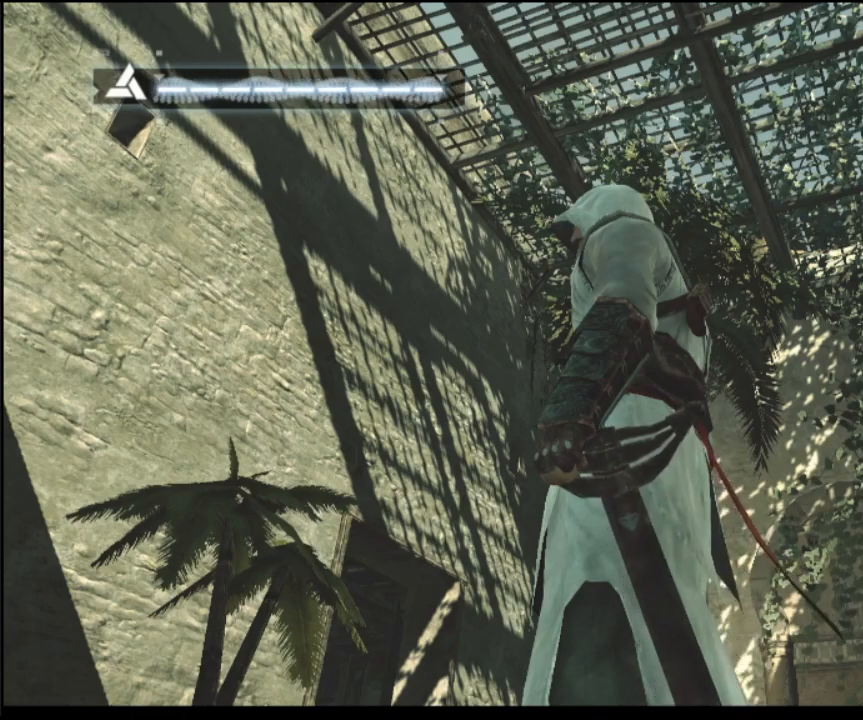
{"keys": [], "mouse": [], "events": [[184, "mouse_left", "down"], [234, "mouse_left", "up"]]}